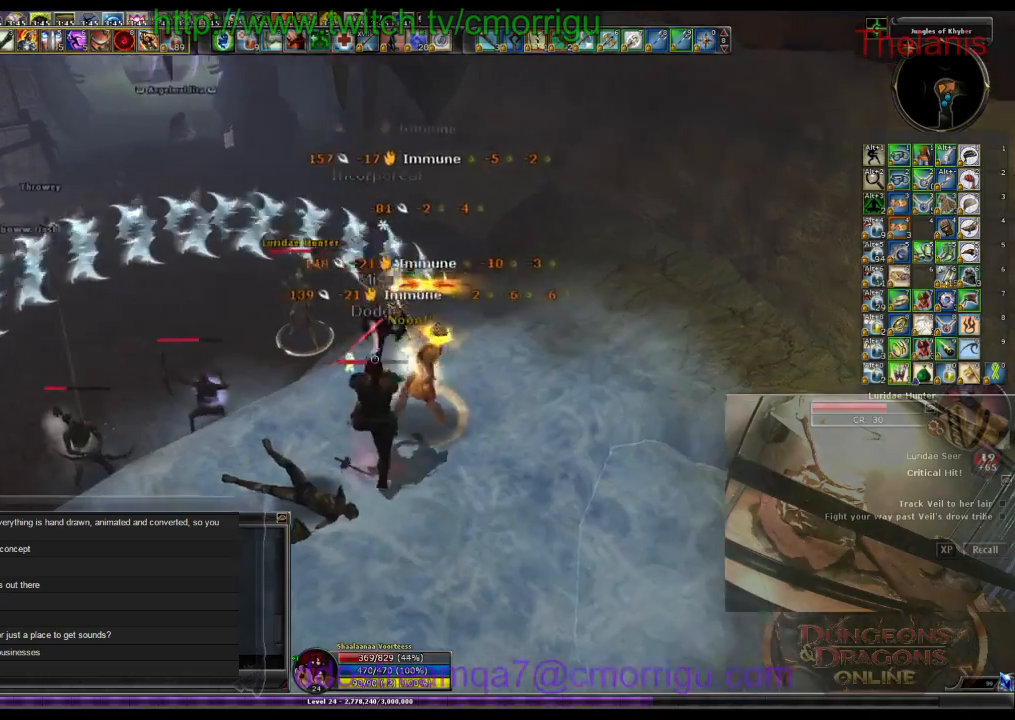
Gameplay with keyboard; each line is a JSON object with the keys held at the frame after it. "events" lists presses ("down") and releases ("up") of ".", "/", "0", "1", "2", "3", "4", "5", "6", "7", "8", "9", "a", "b", "backslash", "backspace", "c", "caps_lock", "comma", "ctrl_l", "ctrl_r", "d", "e", "equals", "escape", "f", "f1", "f10", "f11", "f12", "f2", "f3", "f4", "f5", "f6", "f7", "f8", "f9", "g", "h", "i", "j", "k", "l", "lbracket", "m", "minus", "n", "o", "p", "q", "quote", "r", "rbracket", "return", "s", "semicolon", "shift_l", "shift_r", "space", "t", "tab", "tilde", "u", "v", "w", "x", "y" and "z" between this image and that frame as [ms after this image, input, new state], when the widget could be followed in between. No other keys are recorded. Mouse input is not recorded.
{"keys": ["w"], "events": []}
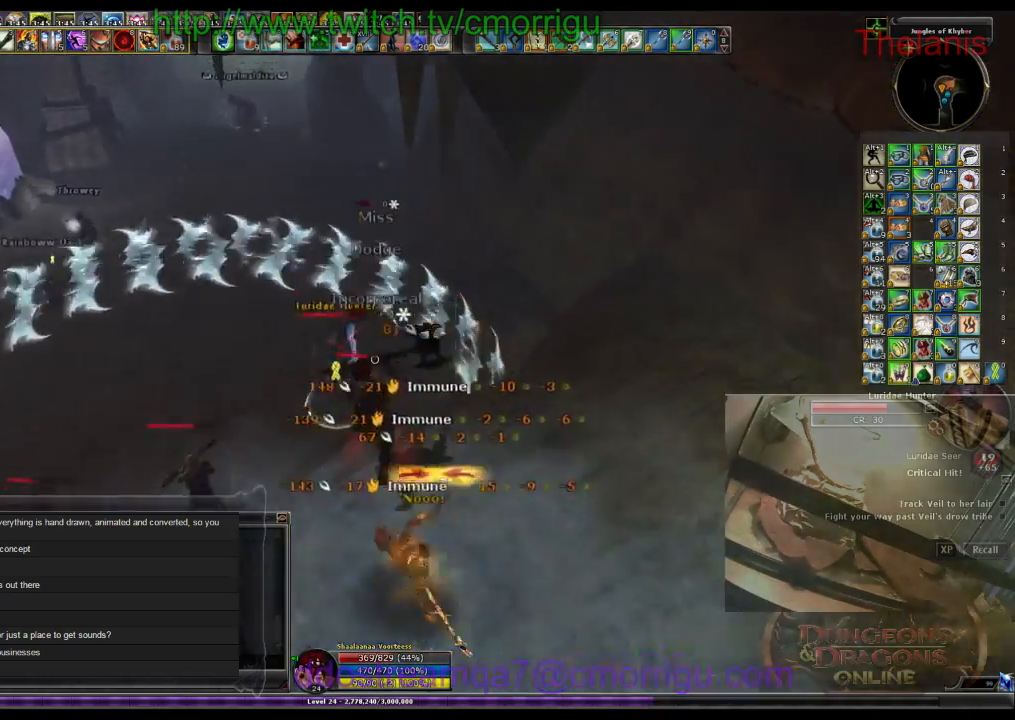
{"keys": [], "events": [[33, "1", "down"], [200, "1", "up"], [367, "w", "up"]]}
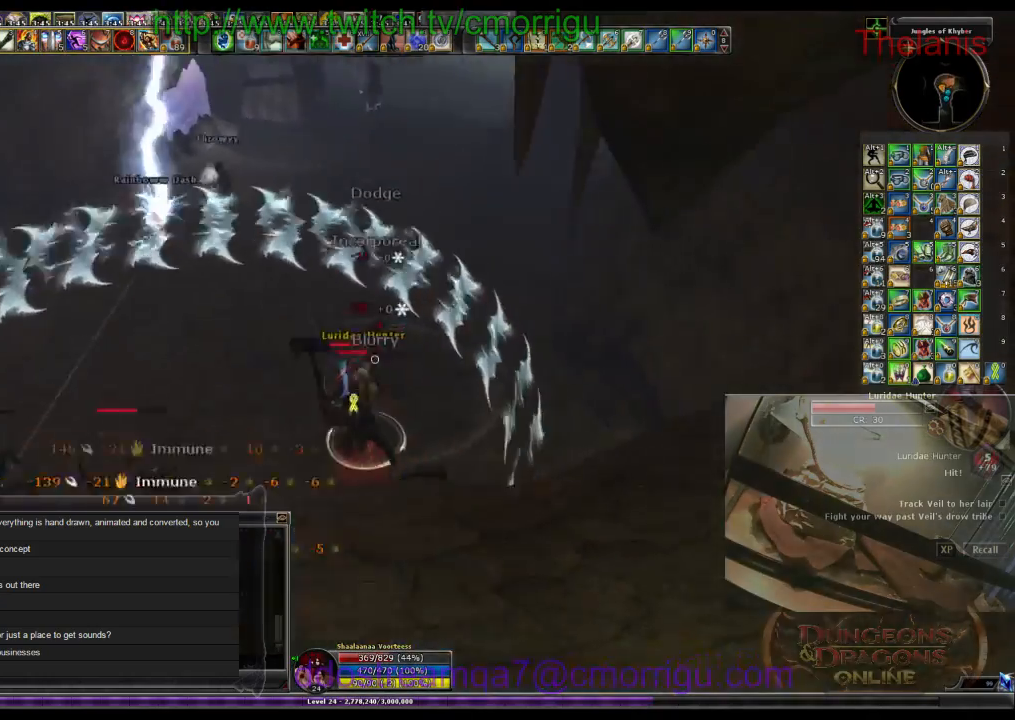
{"keys": [], "events": [[133, "2", "down"], [300, "2", "up"]]}
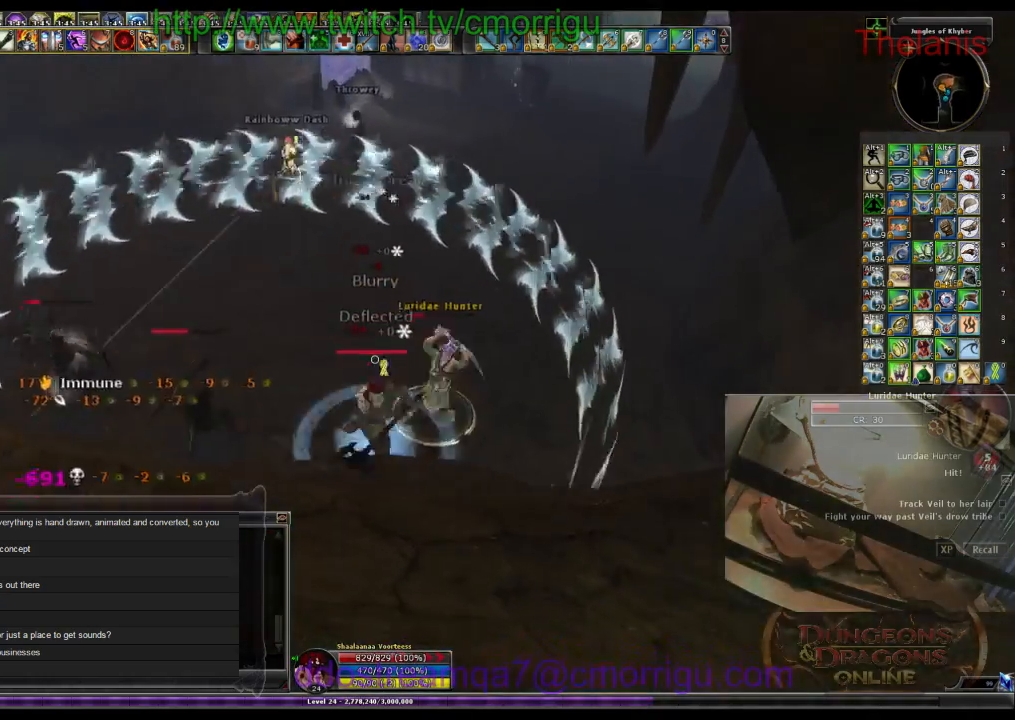
{"keys": [], "events": []}
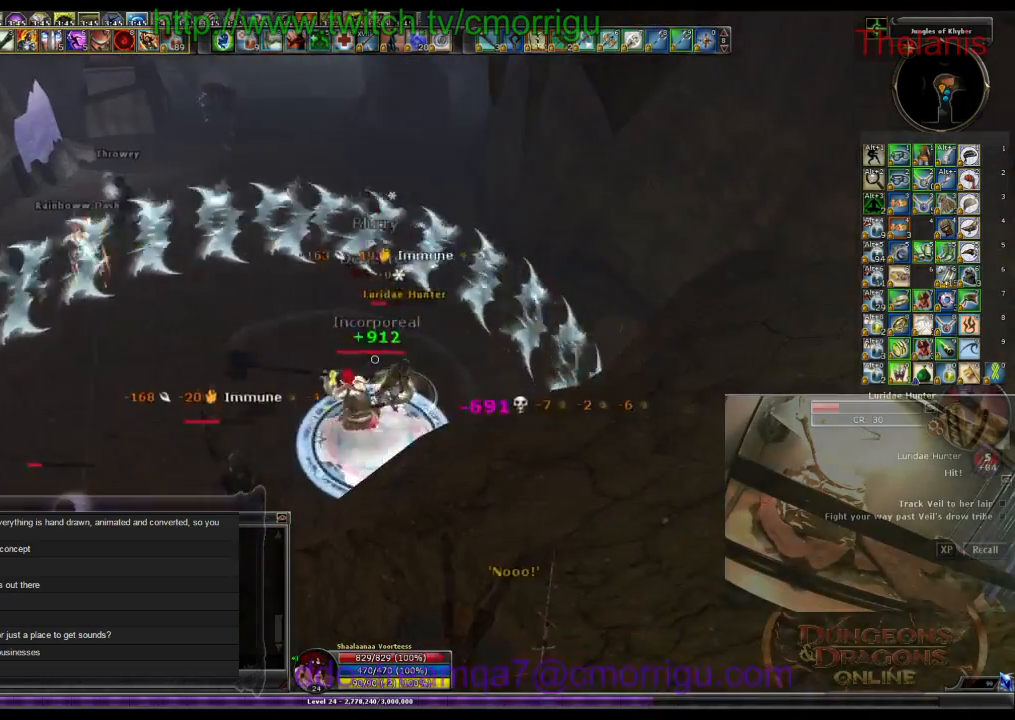
{"keys": [], "events": []}
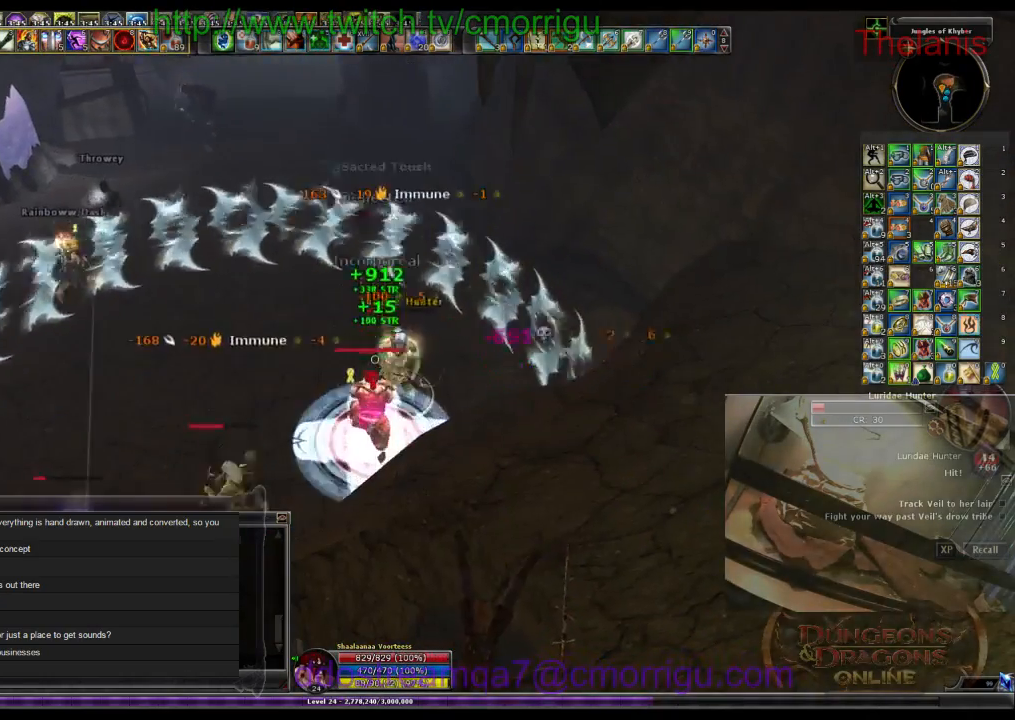
{"keys": [], "events": []}
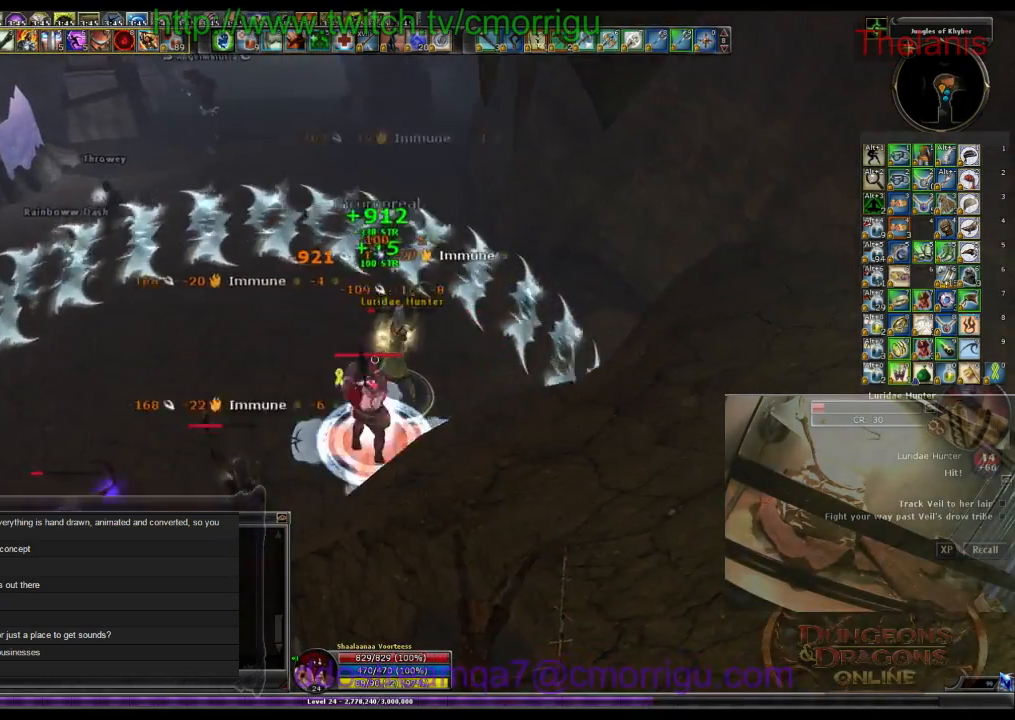
{"keys": ["w"], "events": [[500, "w", "down"]]}
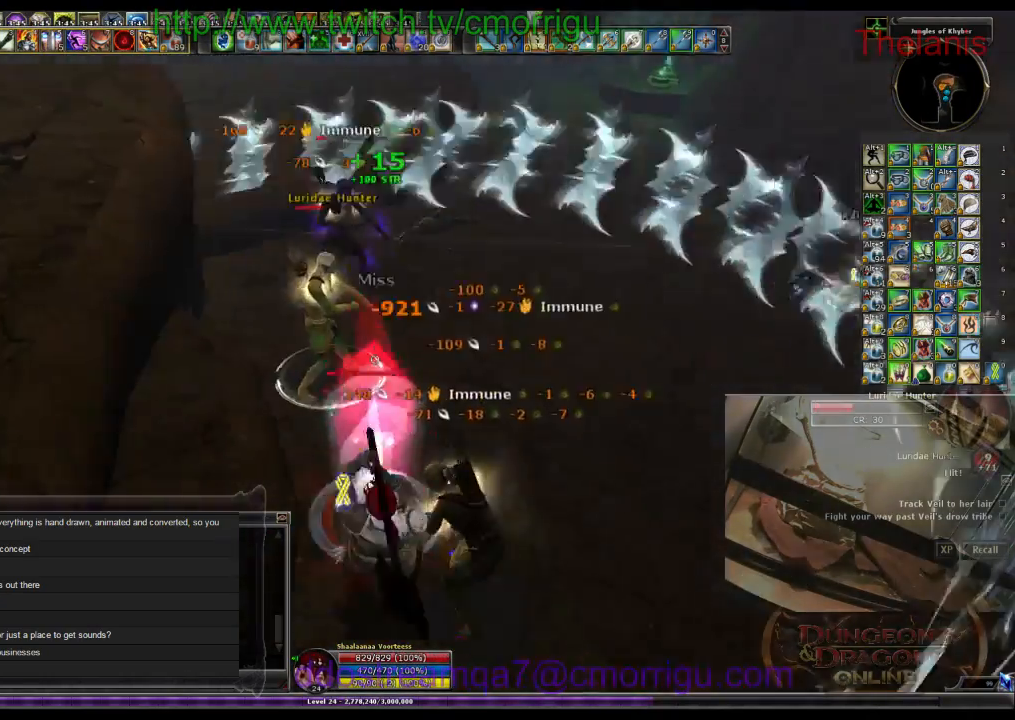
{"keys": [], "events": [[100, "d", "down"], [267, "1", "down"], [400, "d", "up"], [467, "1", "up"], [467, "w", "up"]]}
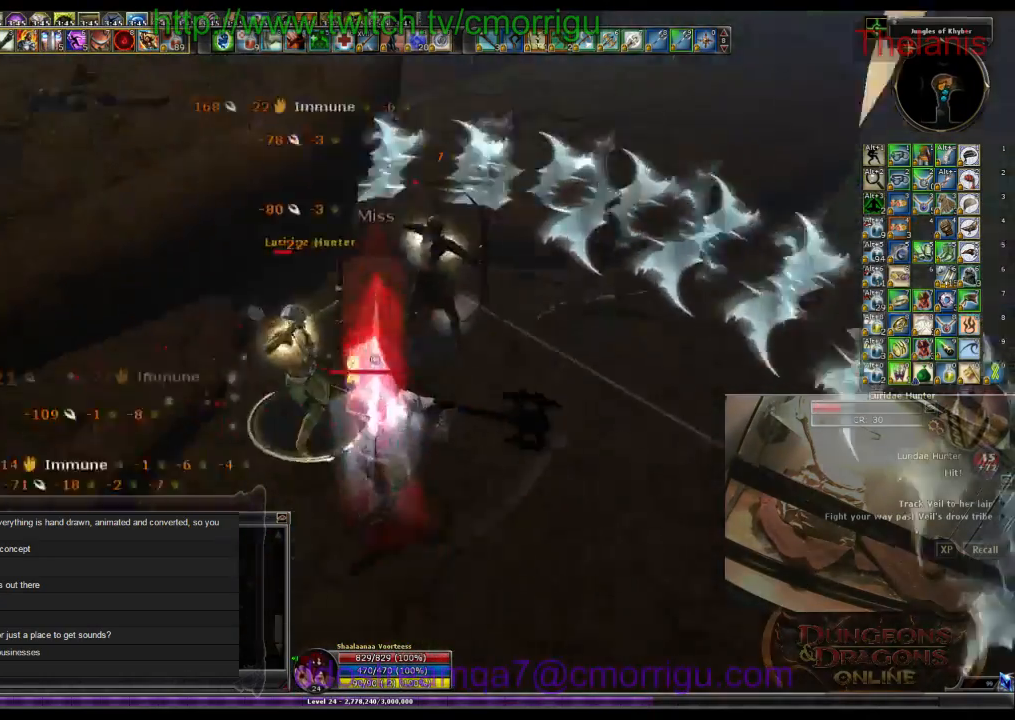
{"keys": ["2"], "events": [[333, "2", "down"]]}
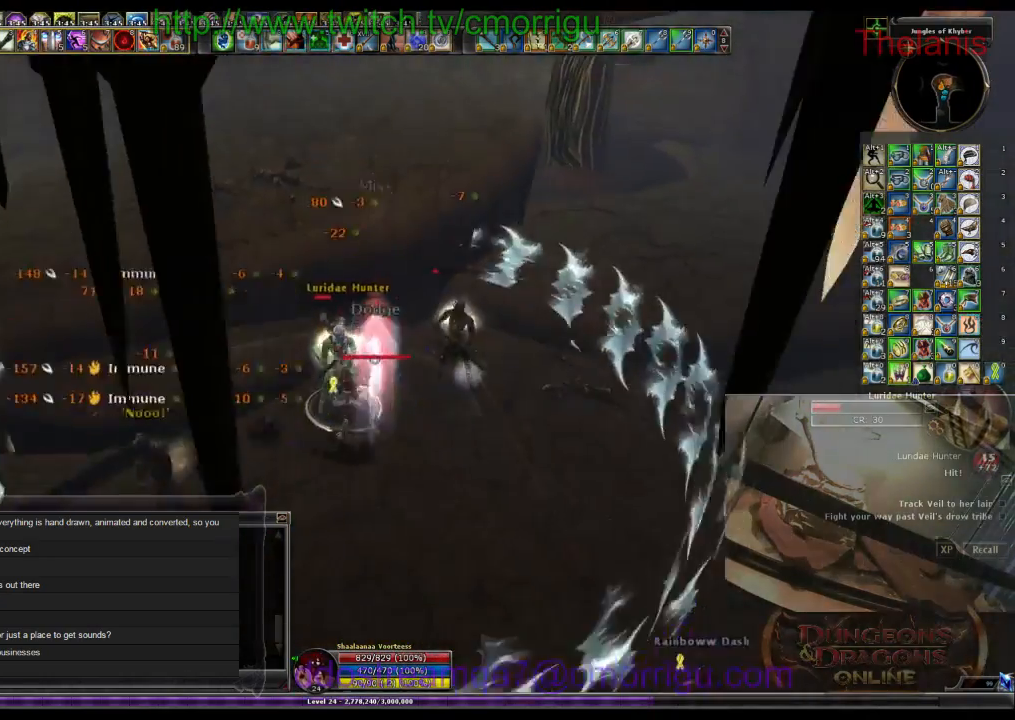
{"keys": [], "events": [[33, "2", "up"]]}
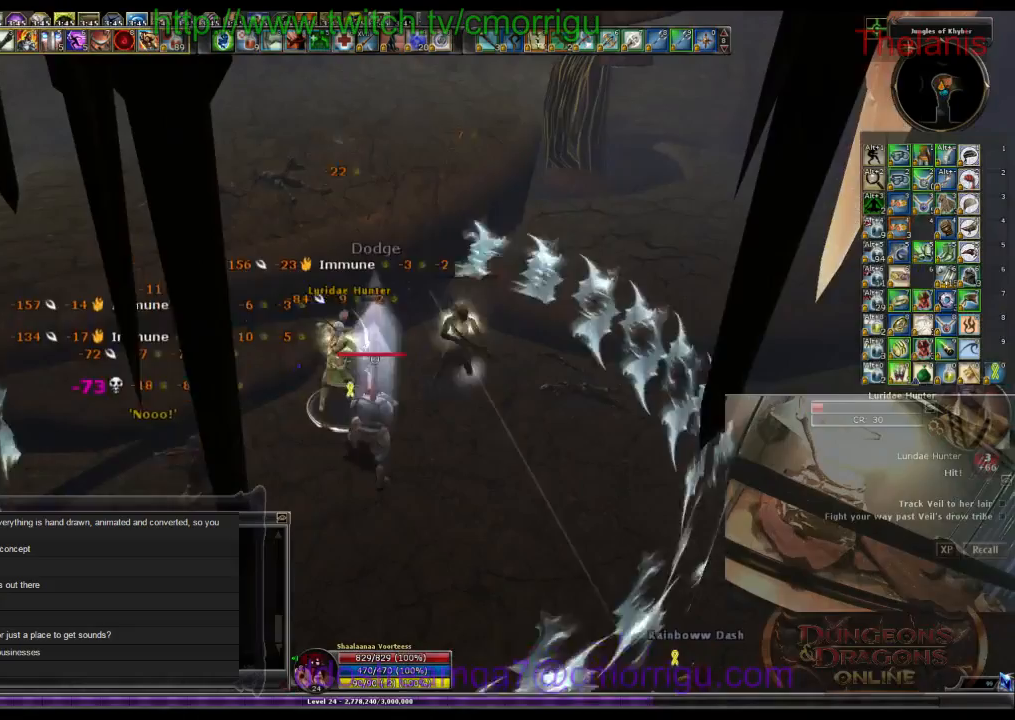
{"keys": [], "events": []}
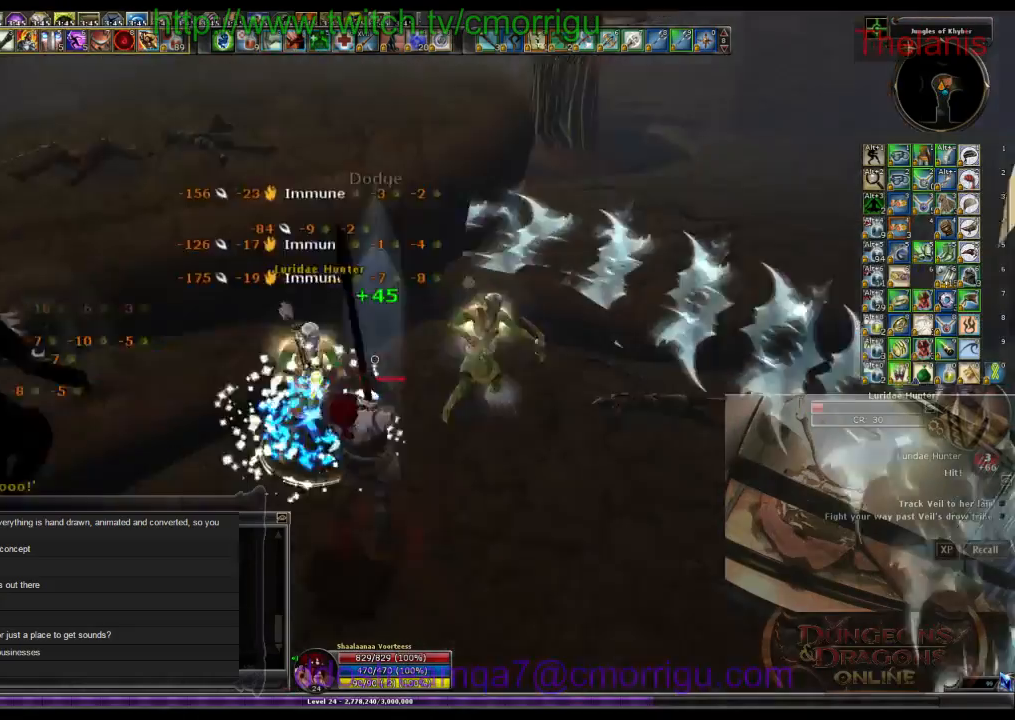
{"keys": [], "events": []}
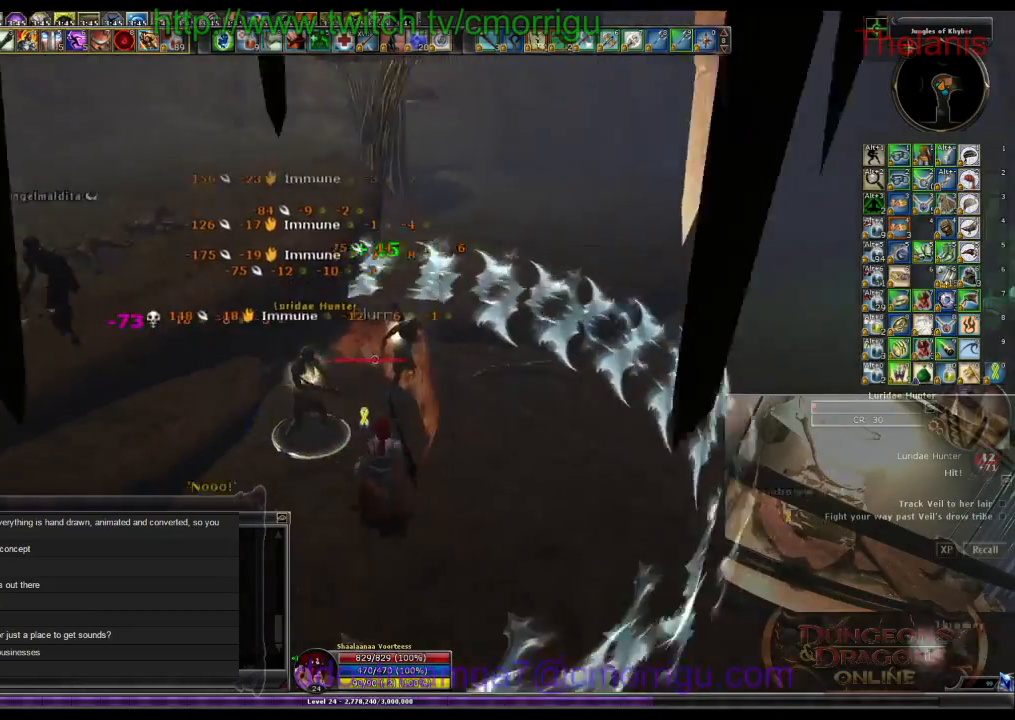
{"keys": [], "events": []}
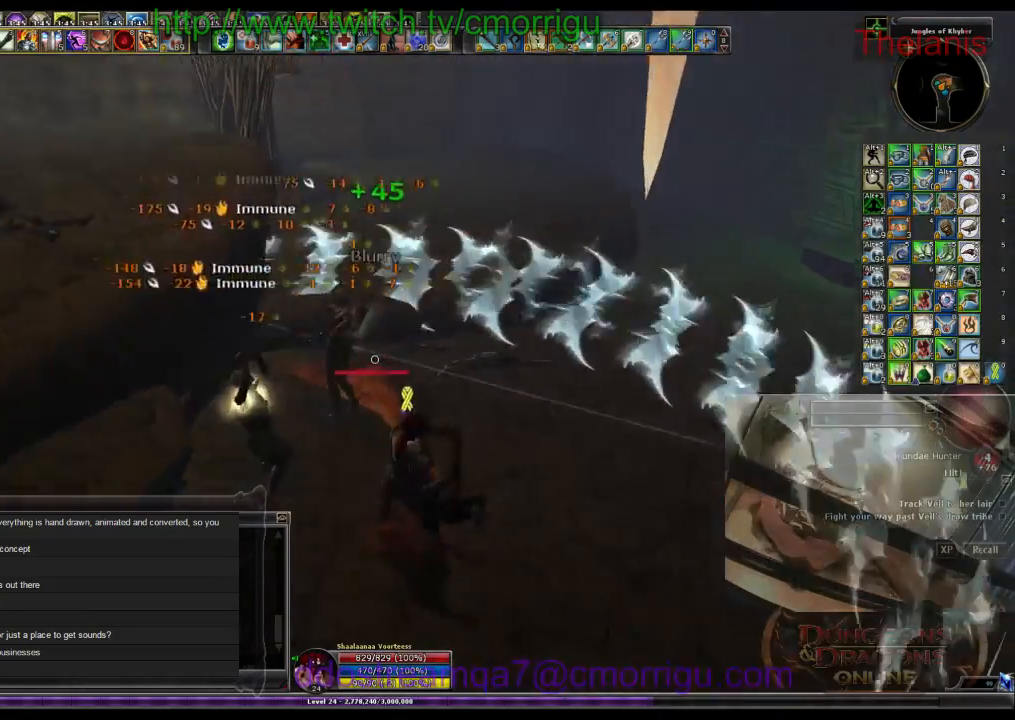
{"keys": ["w"], "events": [[400, "w", "down"]]}
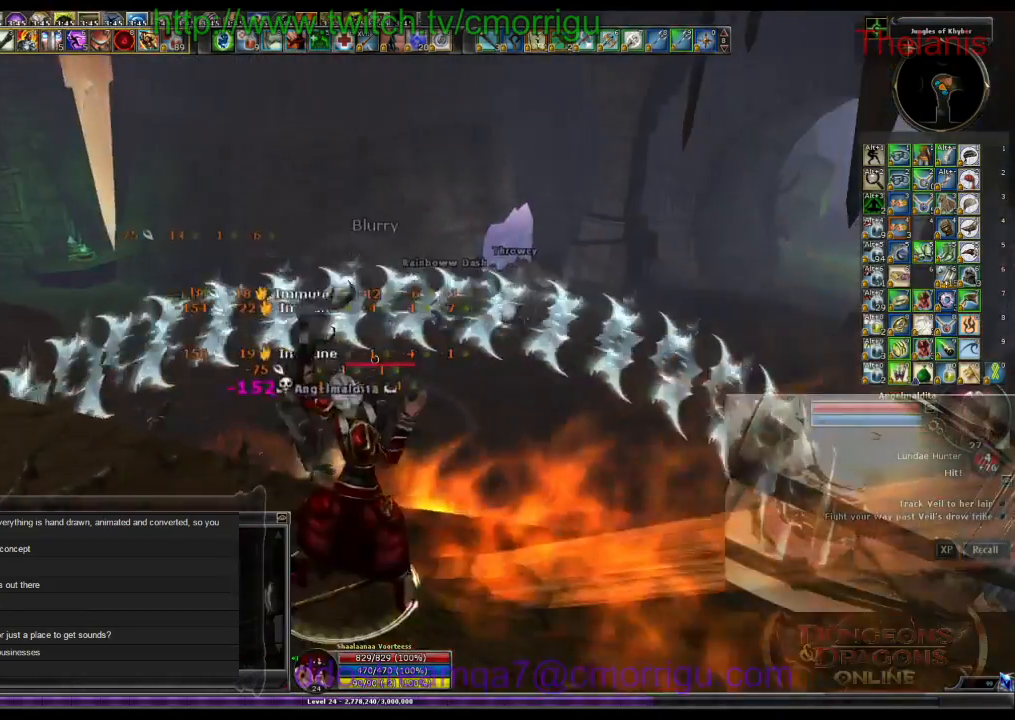
{"keys": ["w"], "events": []}
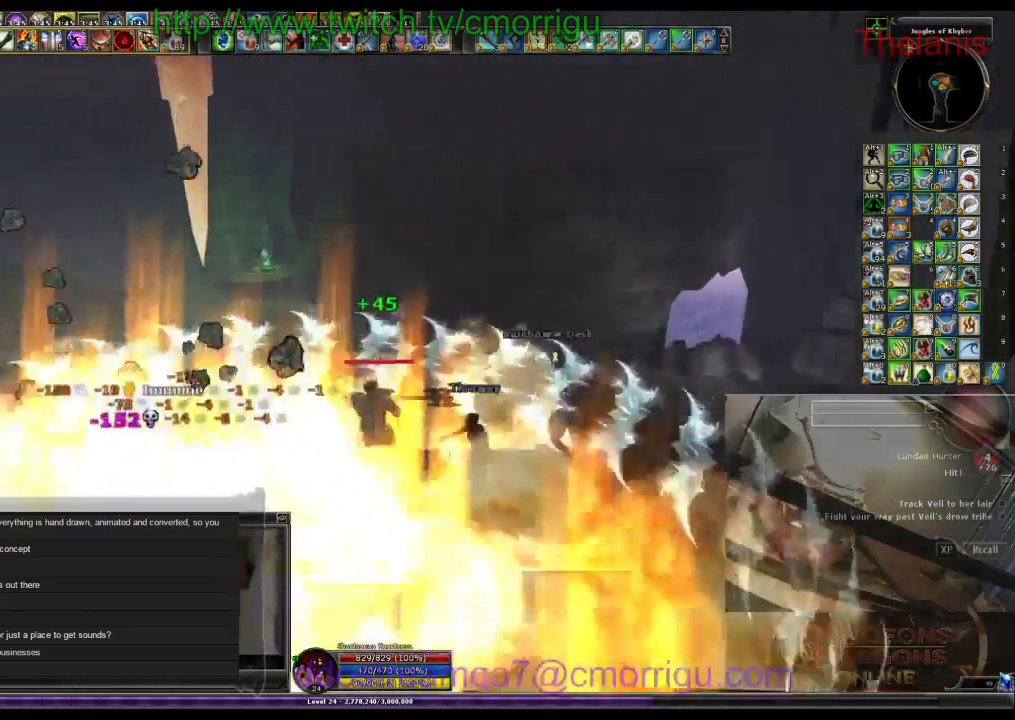
{"keys": ["w"]}
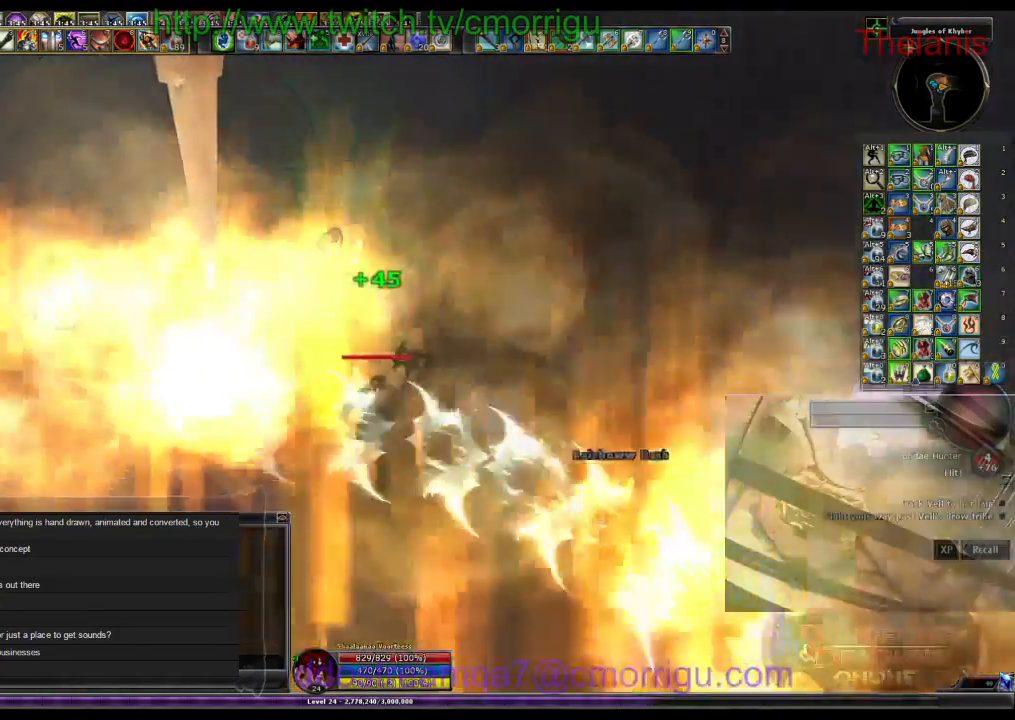
{"keys": ["w"], "events": []}
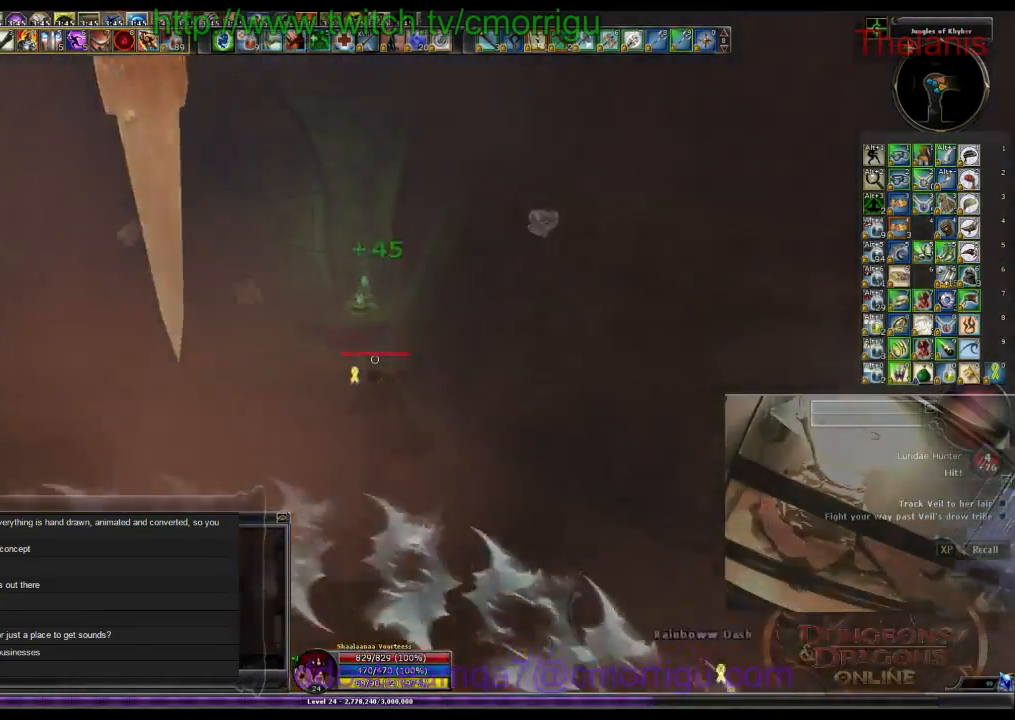
{"keys": ["w"], "events": []}
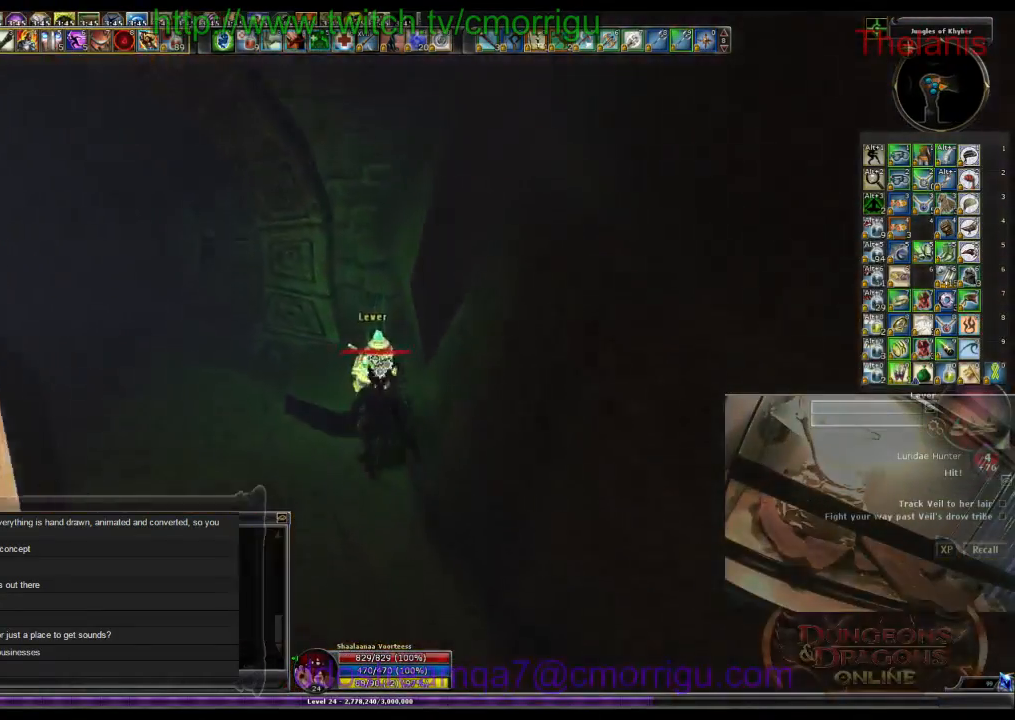
{"keys": [], "events": [[33, "w", "up"], [67, "e", "down"], [267, "e", "up"]]}
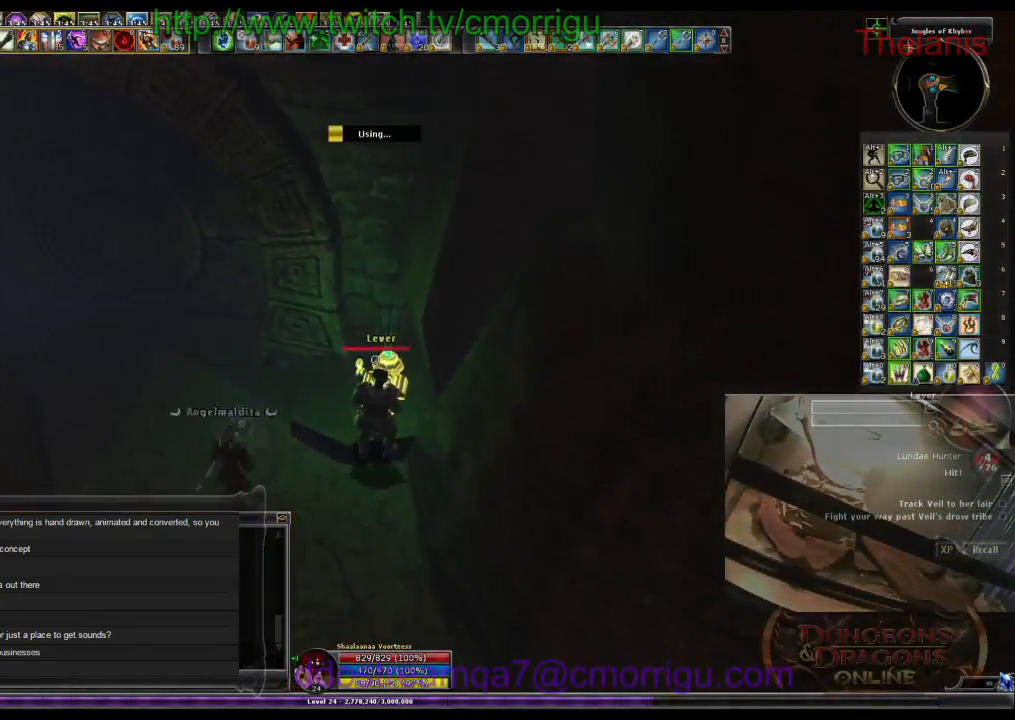
{"keys": [], "events": []}
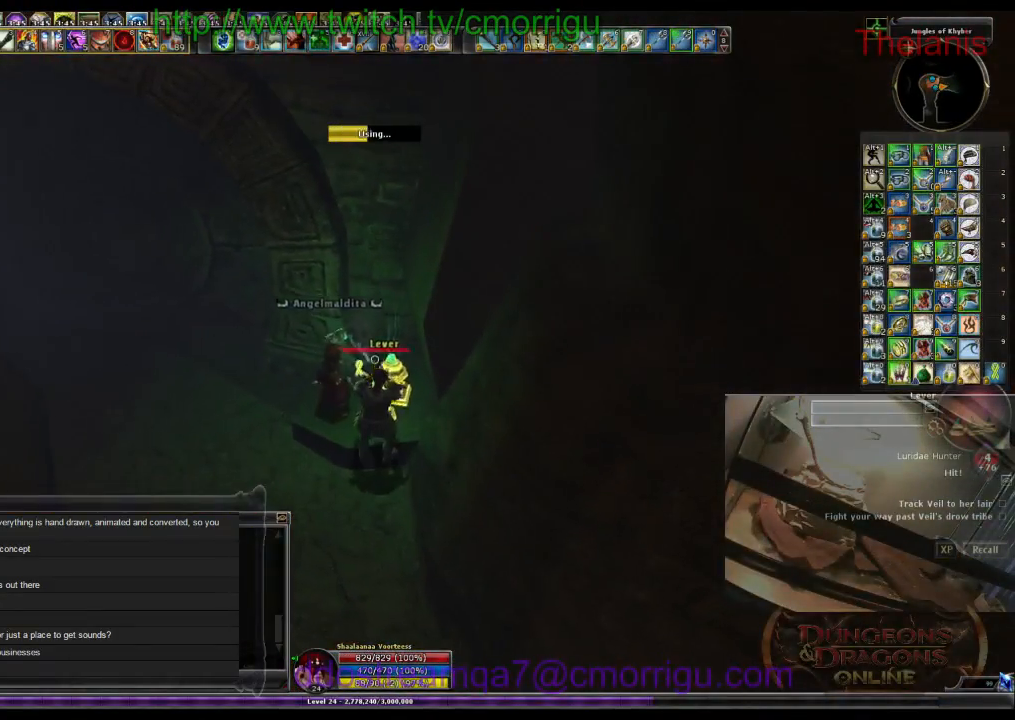
{"keys": [], "events": []}
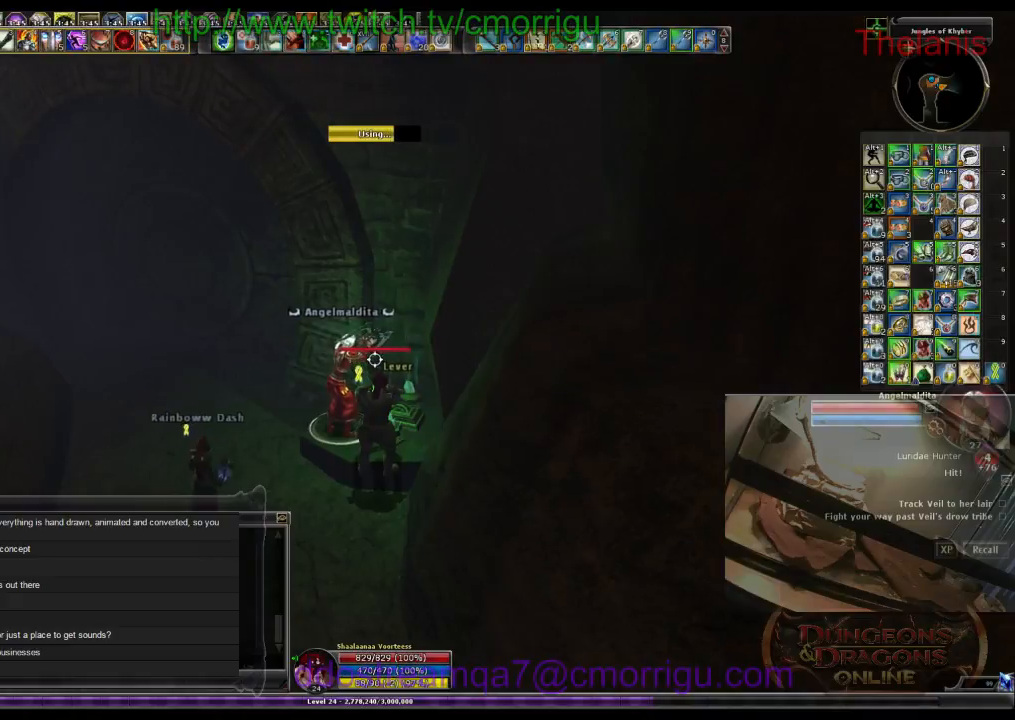
{"keys": [], "events": []}
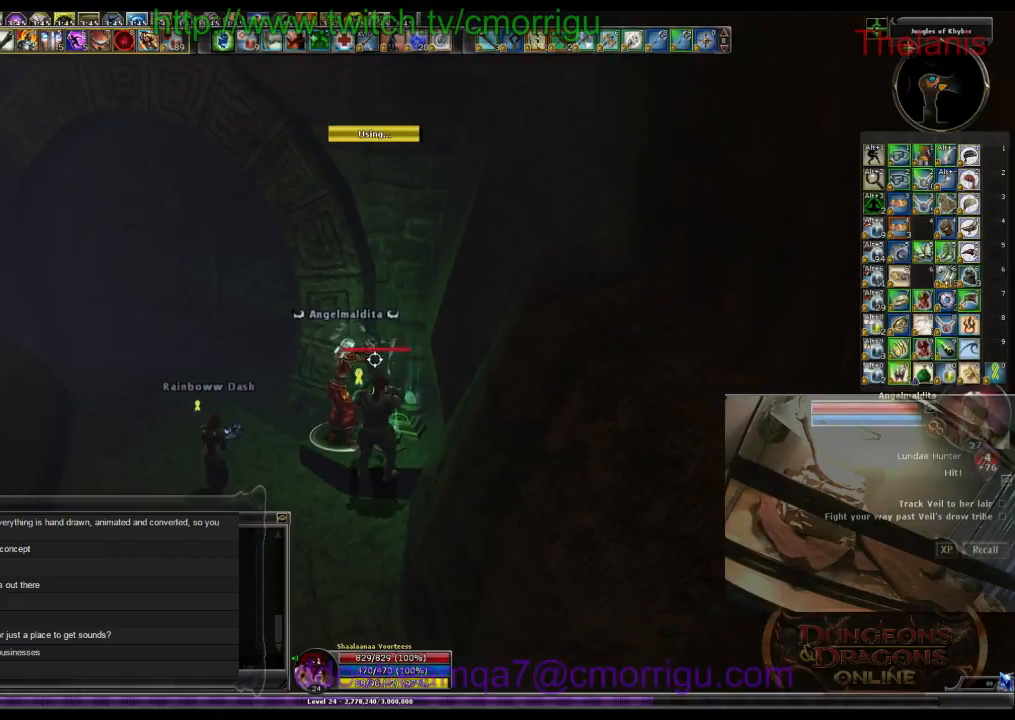
{"keys": ["a", "w"], "events": [[100, "a", "down"], [300, "w", "down"]]}
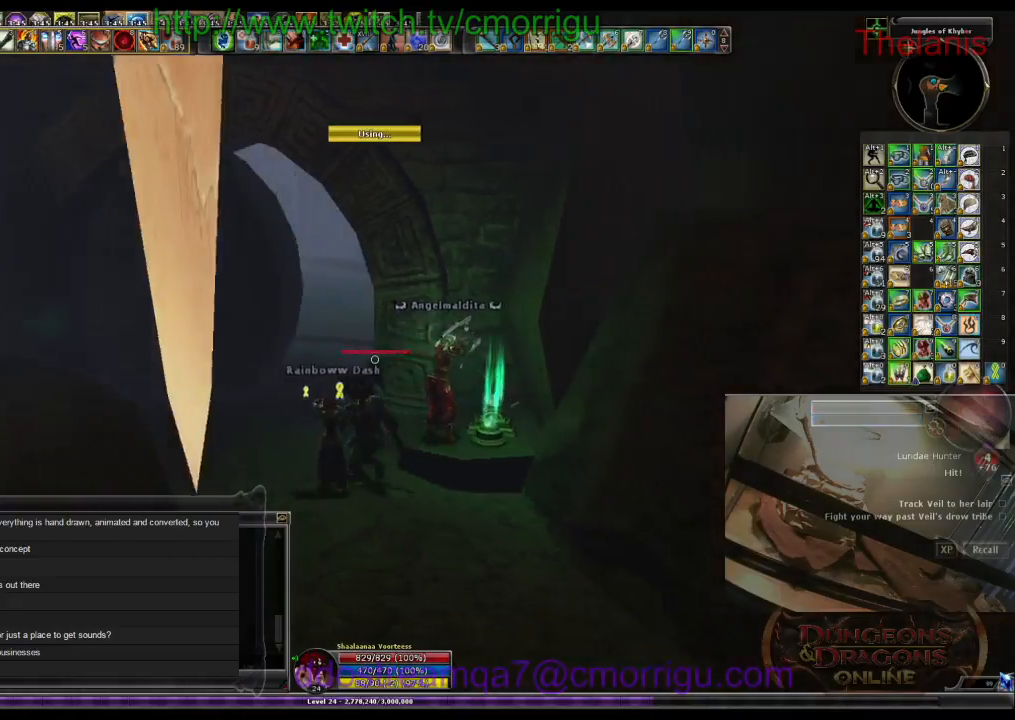
{"keys": ["w"], "events": [[300, "a", "up"]]}
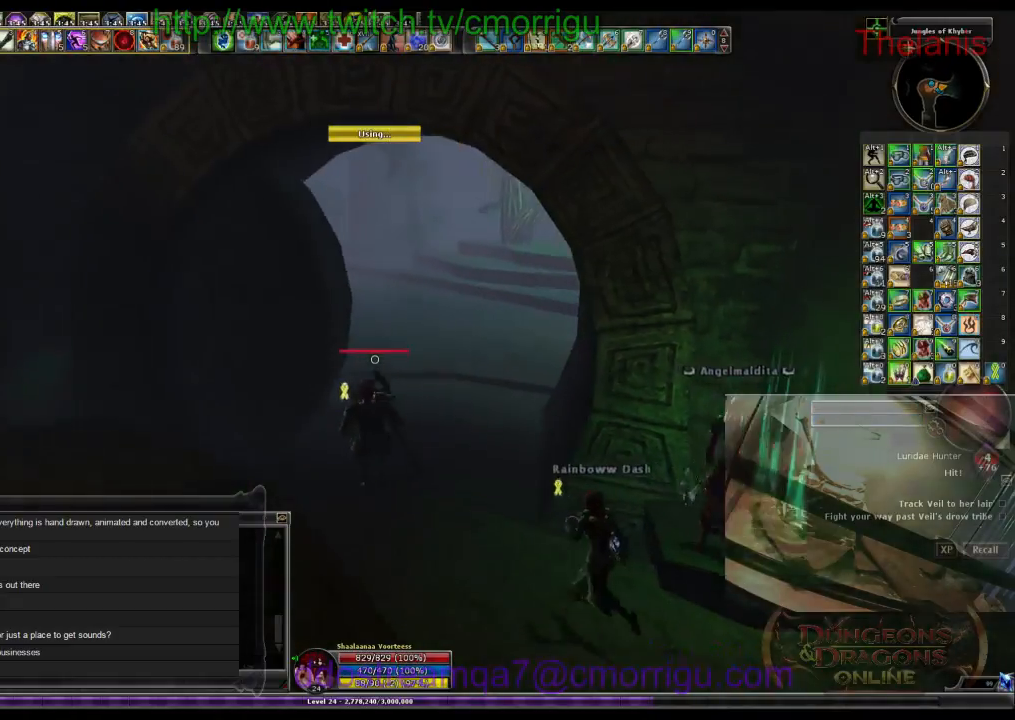
{"keys": ["w"], "events": []}
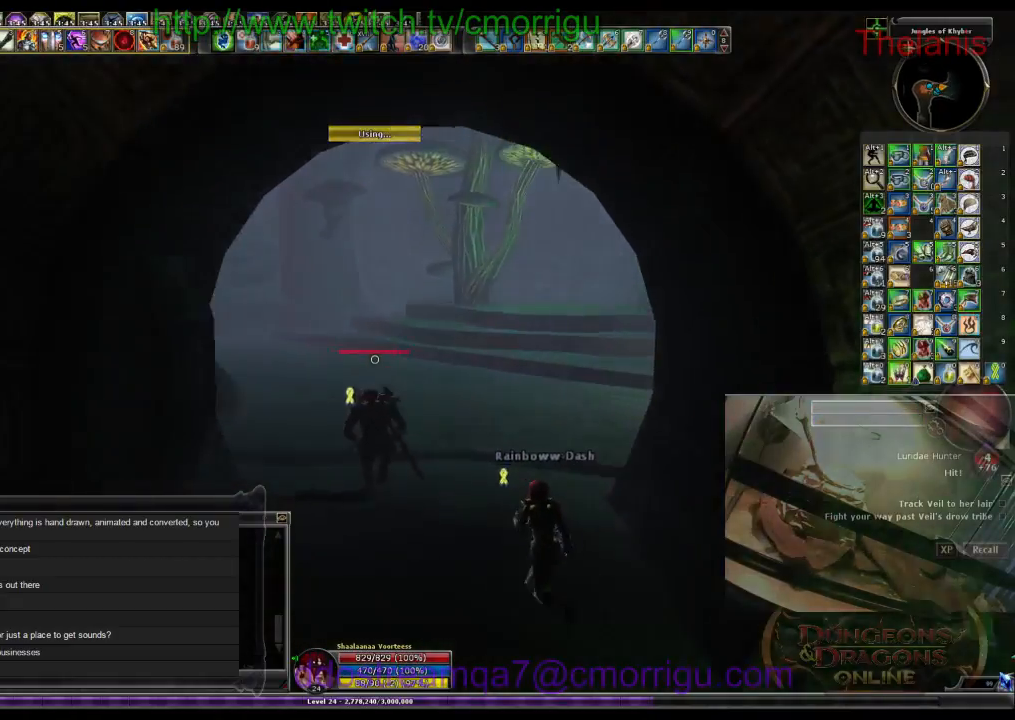
{"keys": ["w"], "events": []}
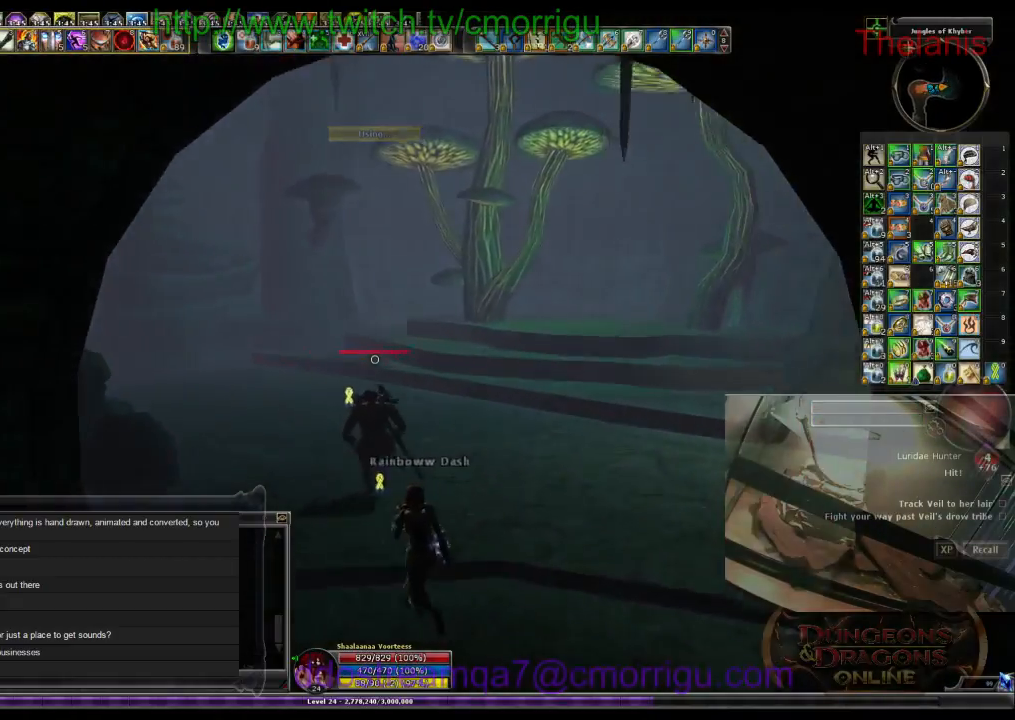
{"keys": ["w"], "events": []}
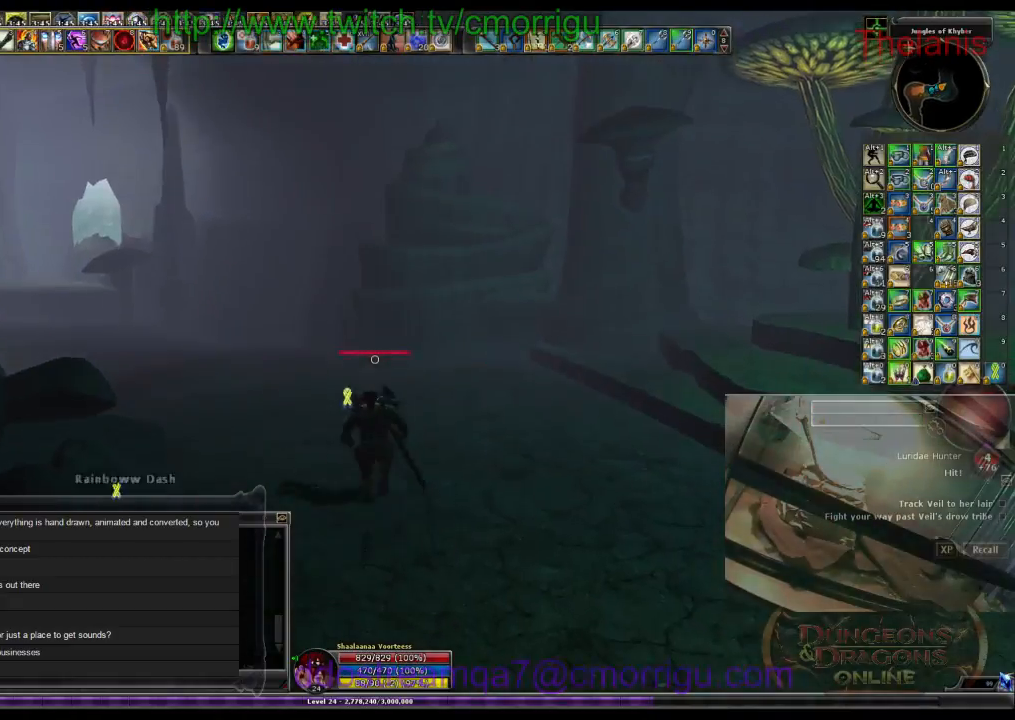
{"keys": ["w"], "events": []}
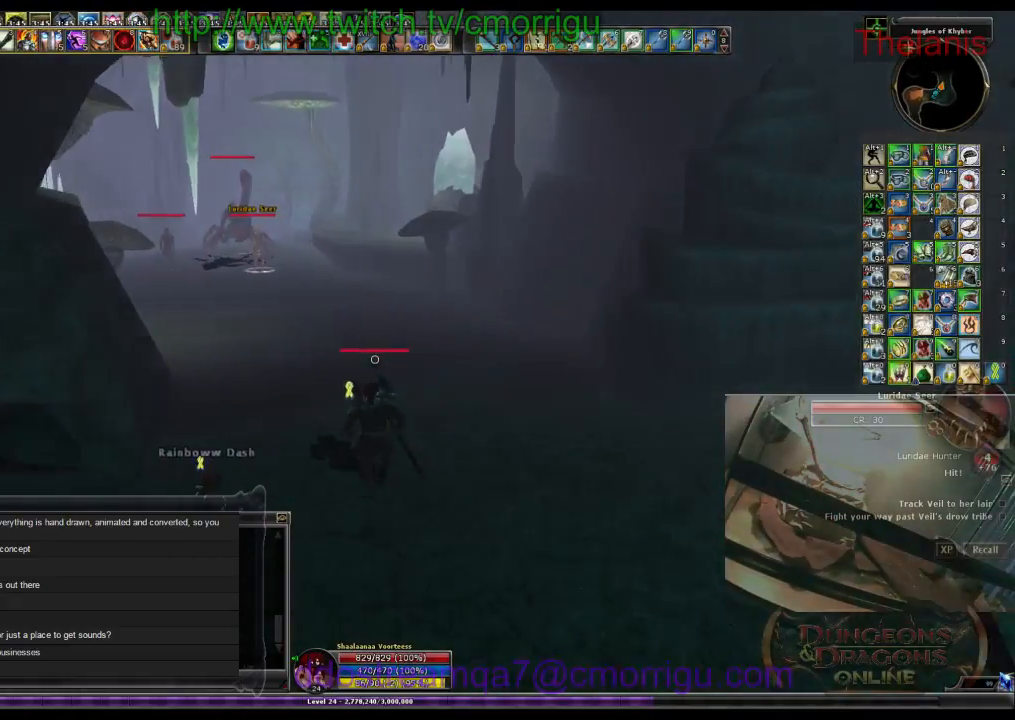
{"keys": ["w"], "events": []}
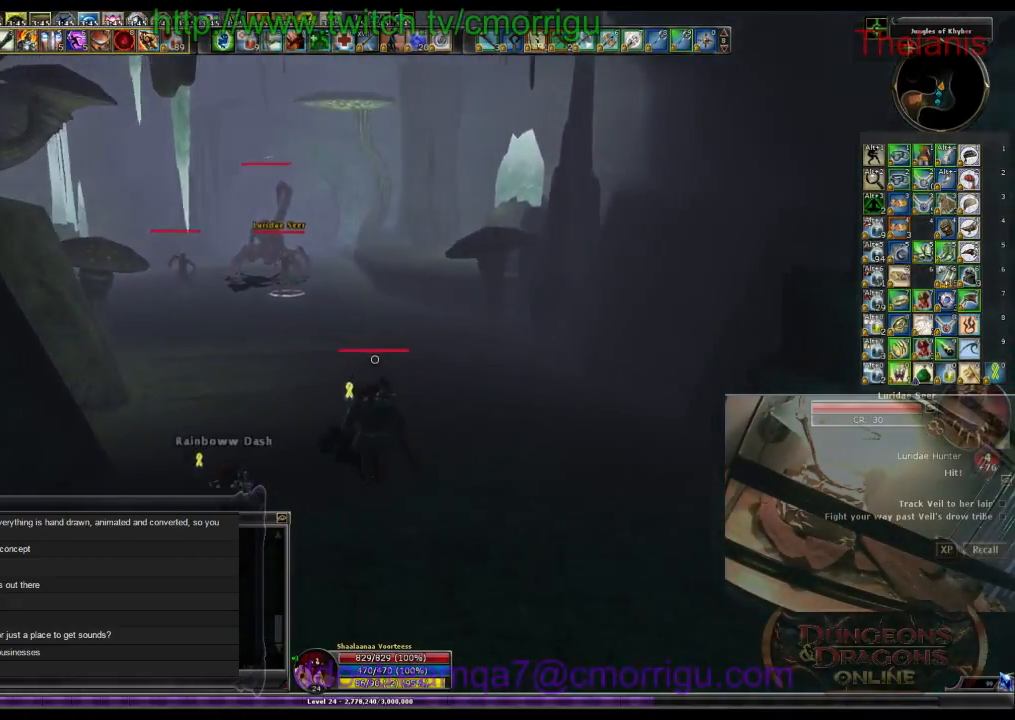
{"keys": ["w"], "events": []}